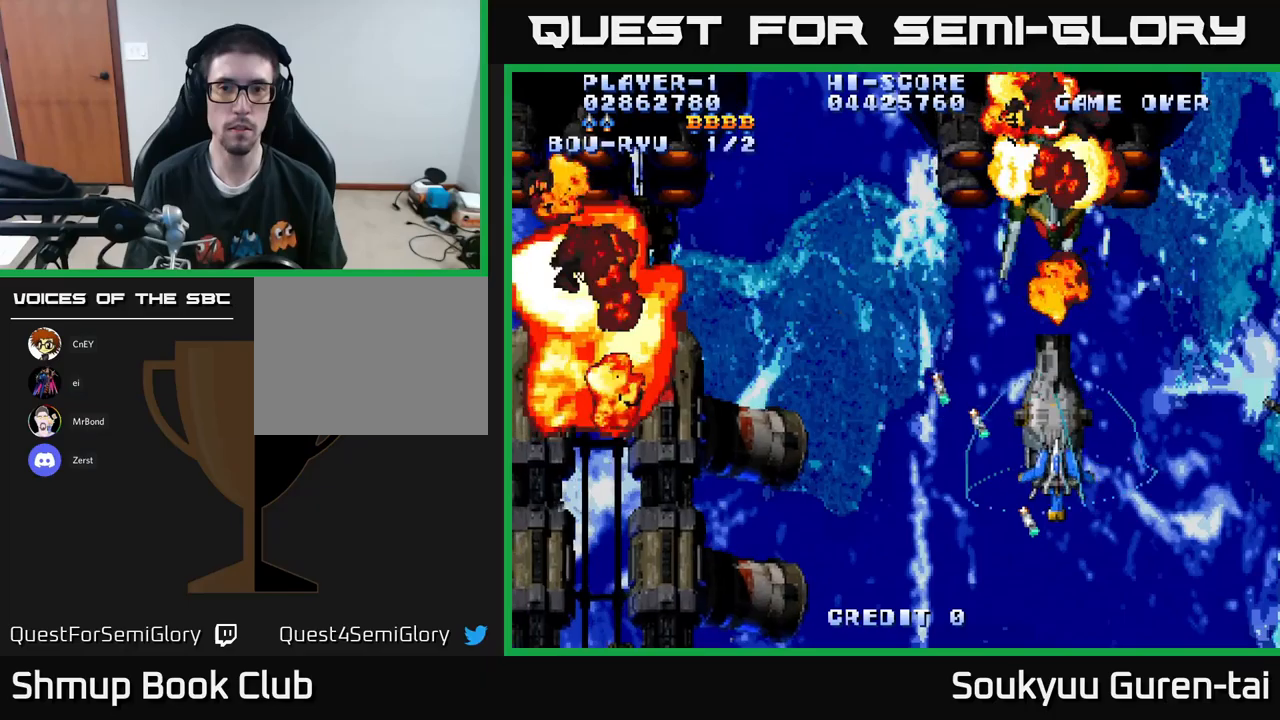
Gameplay with a controller (Xbox layout); each line is a JSON object with the inputs held at the frame after it. "events" lists button and stick changes between this image and that frame as [ms after this image, input, new state], when the widget could be followed in between.
{"buttons": ["A", "DPAD_UP", "DPAD_LEFT"], "left_stick": "center", "right_stick": "center", "events": [[200, "DPAD_UP", "down"]]}
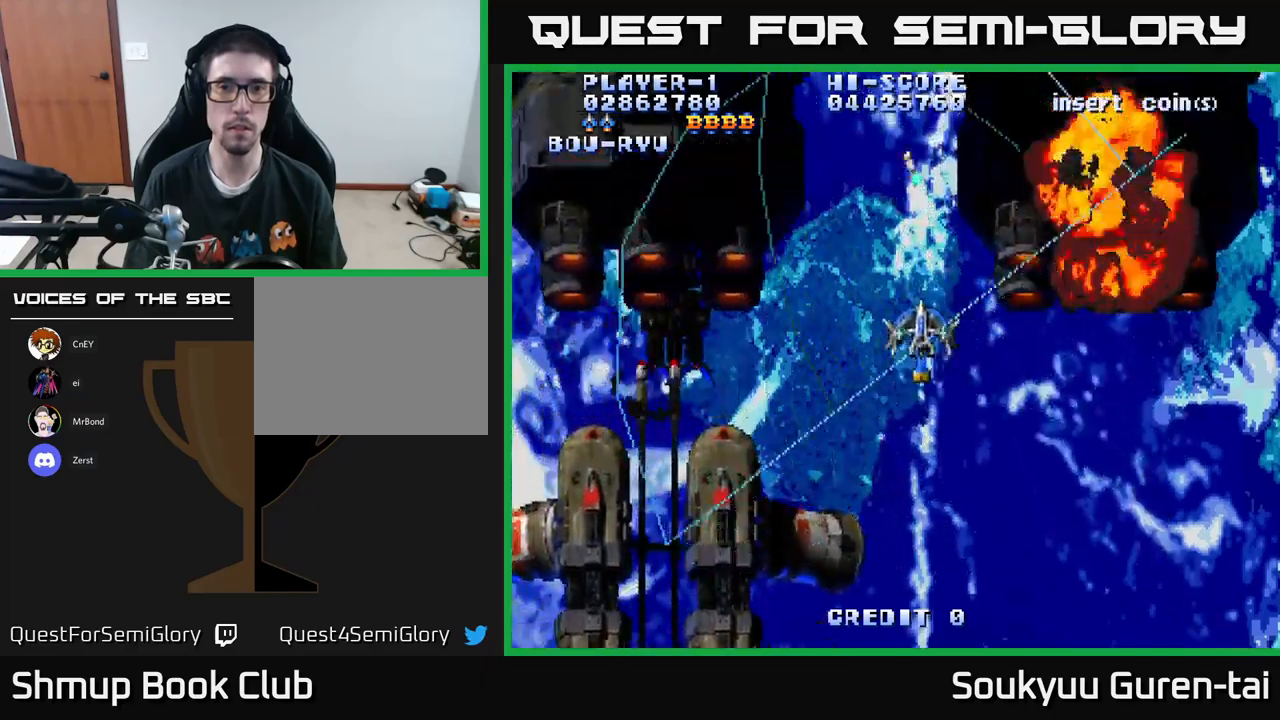
{"buttons": ["A", "DPAD_LEFT"], "left_stick": "center", "right_stick": "center", "events": [[150, "DPAD_UP", "up"]]}
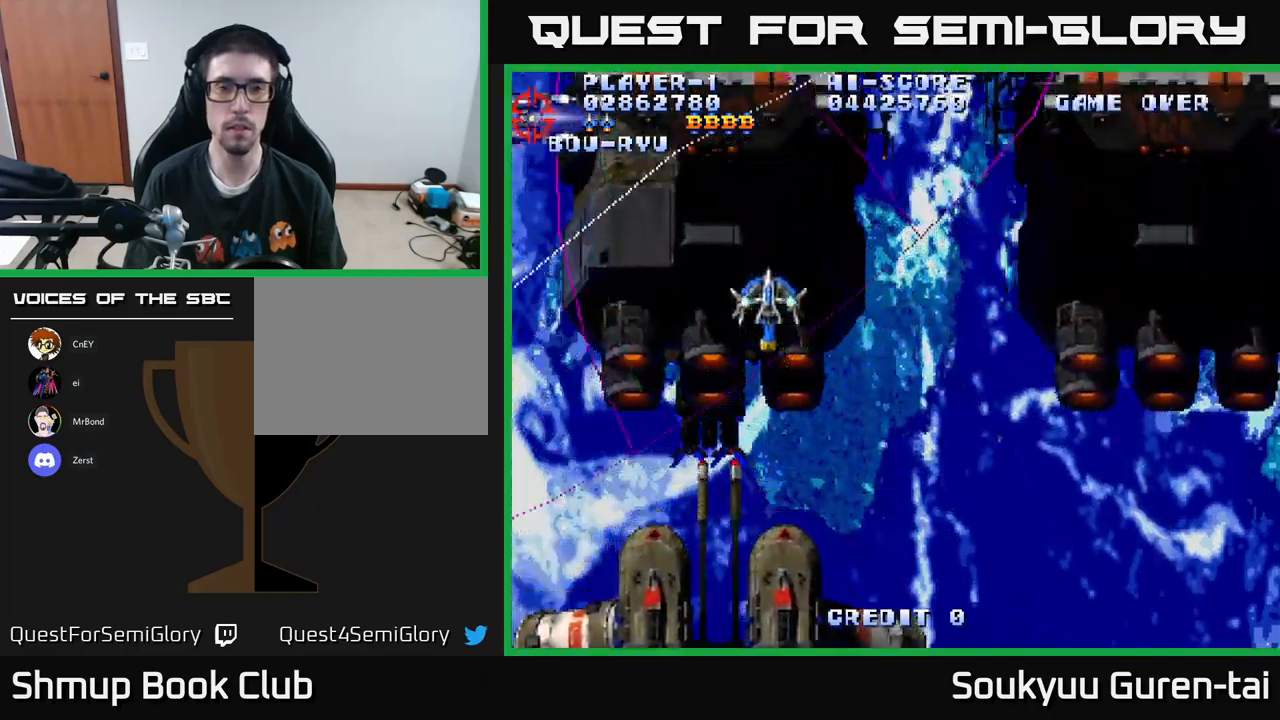
{"buttons": ["A", "DPAD_RIGHT"], "left_stick": "center", "right_stick": "center", "events": [[150, "DPAD_UP", "down"], [183, "DPAD_LEFT", "up"], [233, "DPAD_RIGHT", "down"], [266, "DPAD_UP", "up"]]}
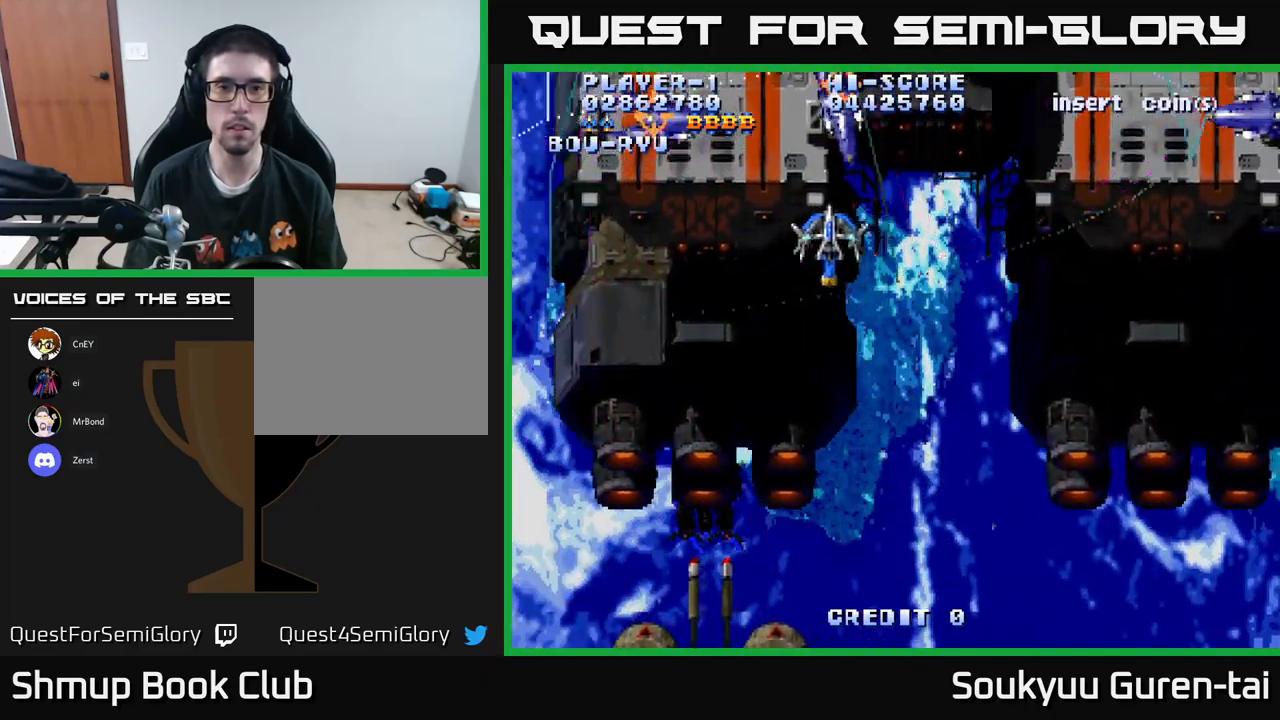
{"buttons": ["A", "DPAD_DOWN"], "left_stick": "center", "right_stick": "center", "events": [[450, "DPAD_DOWN", "down"], [483, "DPAD_RIGHT", "up"]]}
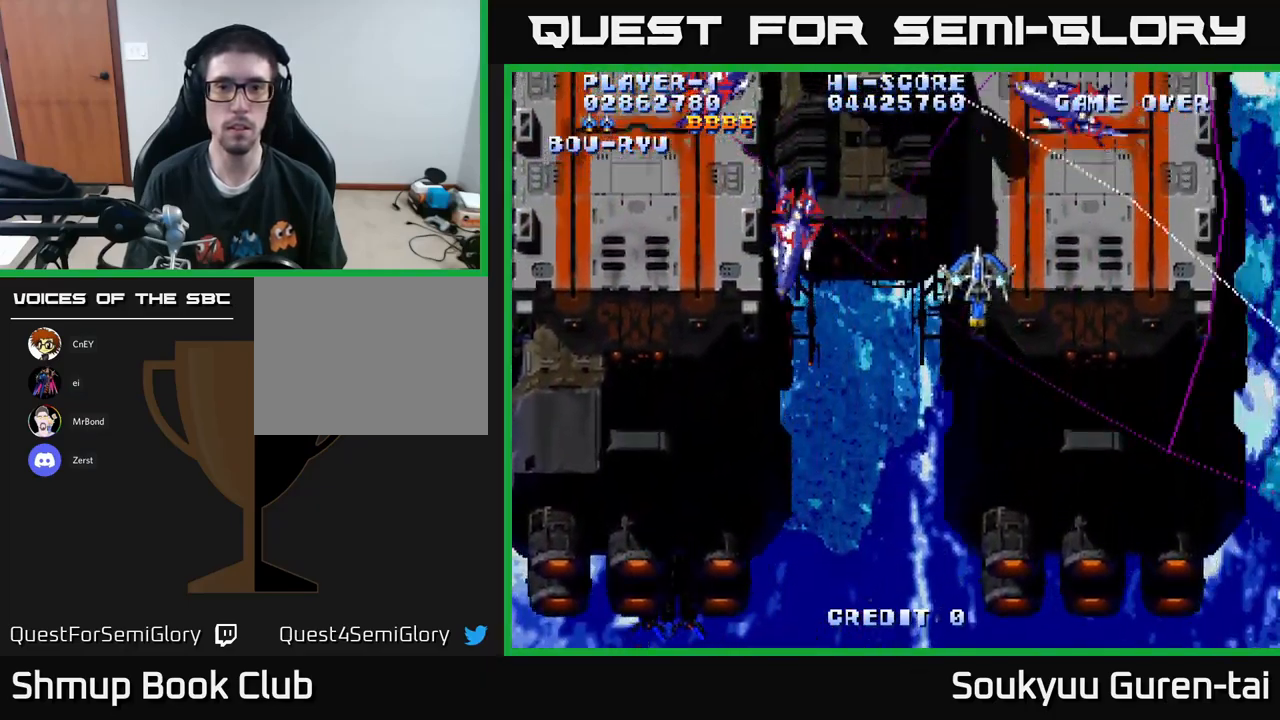
{"buttons": ["A", "DPAD_DOWN"], "left_stick": "center", "right_stick": "center", "events": [[100, "DPAD_LEFT", "down"], [150, "DPAD_DOWN", "up"], [200, "DPAD_UP", "down"], [266, "DPAD_LEFT", "up"], [333, "A", "up"], [400, "A", "down"], [400, "DPAD_UP", "up"], [433, "DPAD_DOWN", "down"]]}
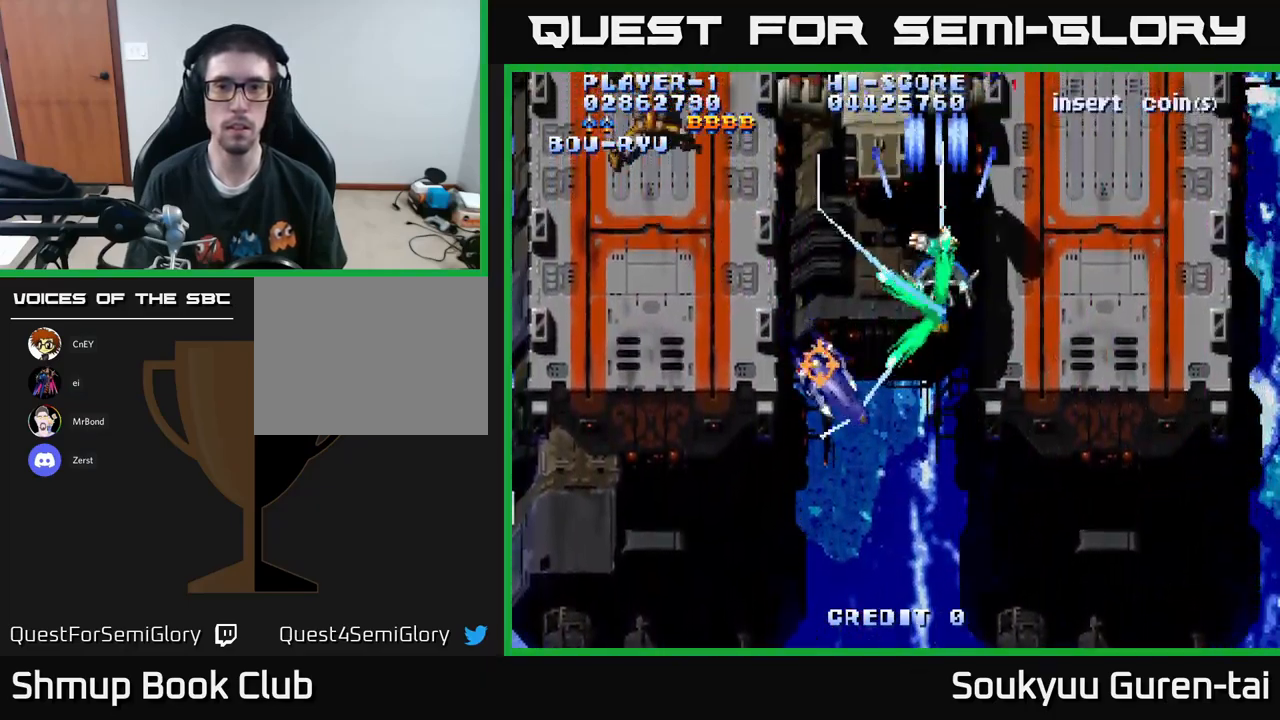
{"buttons": ["A", "DPAD_UP"], "left_stick": "center", "right_stick": "center", "events": [[16, "DPAD_RIGHT", "down"], [416, "DPAD_DOWN", "up"], [433, "DPAD_RIGHT", "up"], [433, "DPAD_UP", "down"]]}
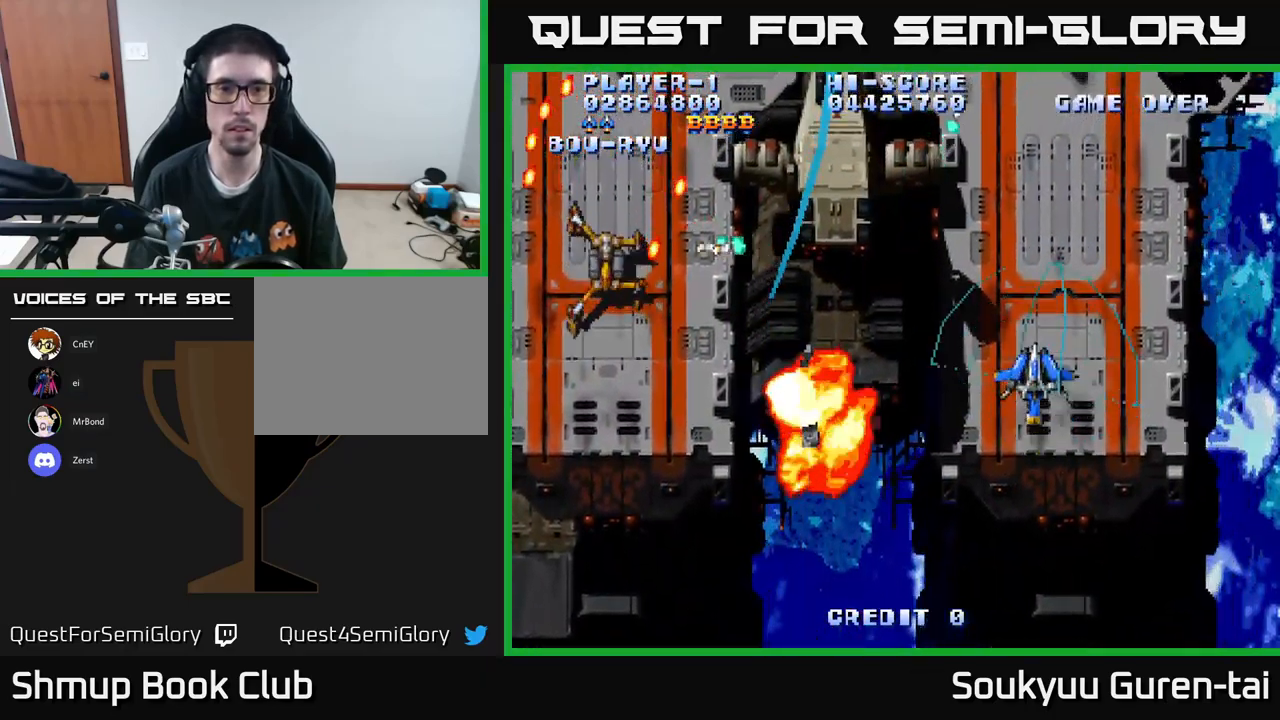
{"buttons": ["A", "DPAD_UP"], "left_stick": "center", "right_stick": "center", "events": [[16, "DPAD_LEFT", "down"], [116, "DPAD_UP", "up"], [450, "DPAD_UP", "down"], [483, "DPAD_LEFT", "up"]]}
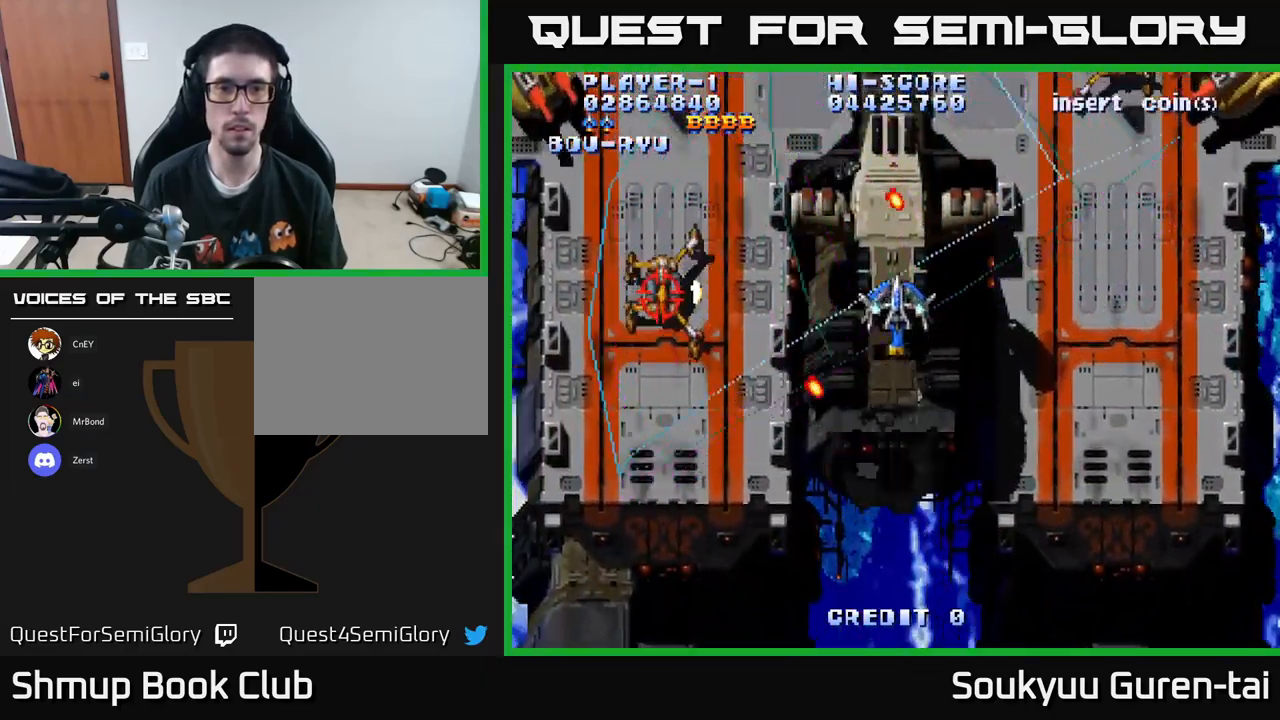
{"buttons": ["A", "DPAD_DOWN", "DPAD_LEFT"], "left_stick": "center", "right_stick": "center", "events": [[66, "DPAD_RIGHT", "down"], [83, "DPAD_UP", "up"], [366, "DPAD_DOWN", "down"], [400, "DPAD_RIGHT", "up"], [416, "DPAD_LEFT", "down"]]}
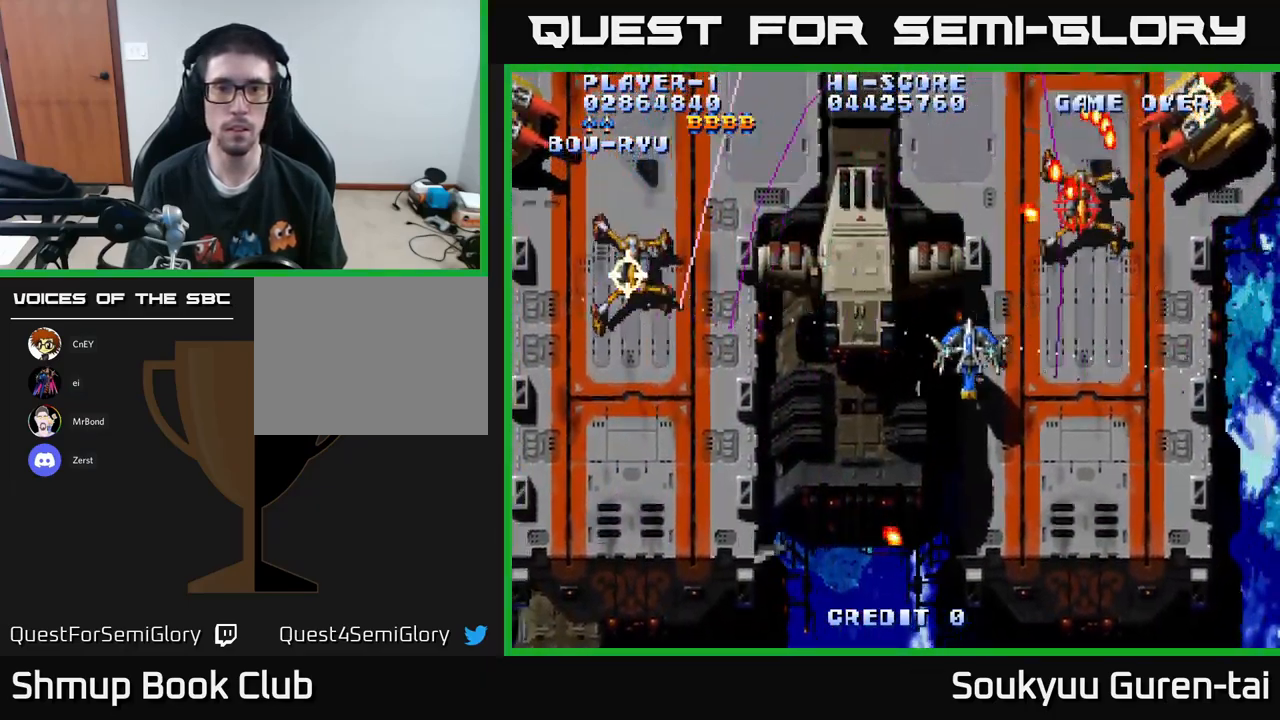
{"buttons": ["A", "DPAD_LEFT"], "left_stick": "center", "right_stick": "center", "events": [[66, "DPAD_DOWN", "up"]]}
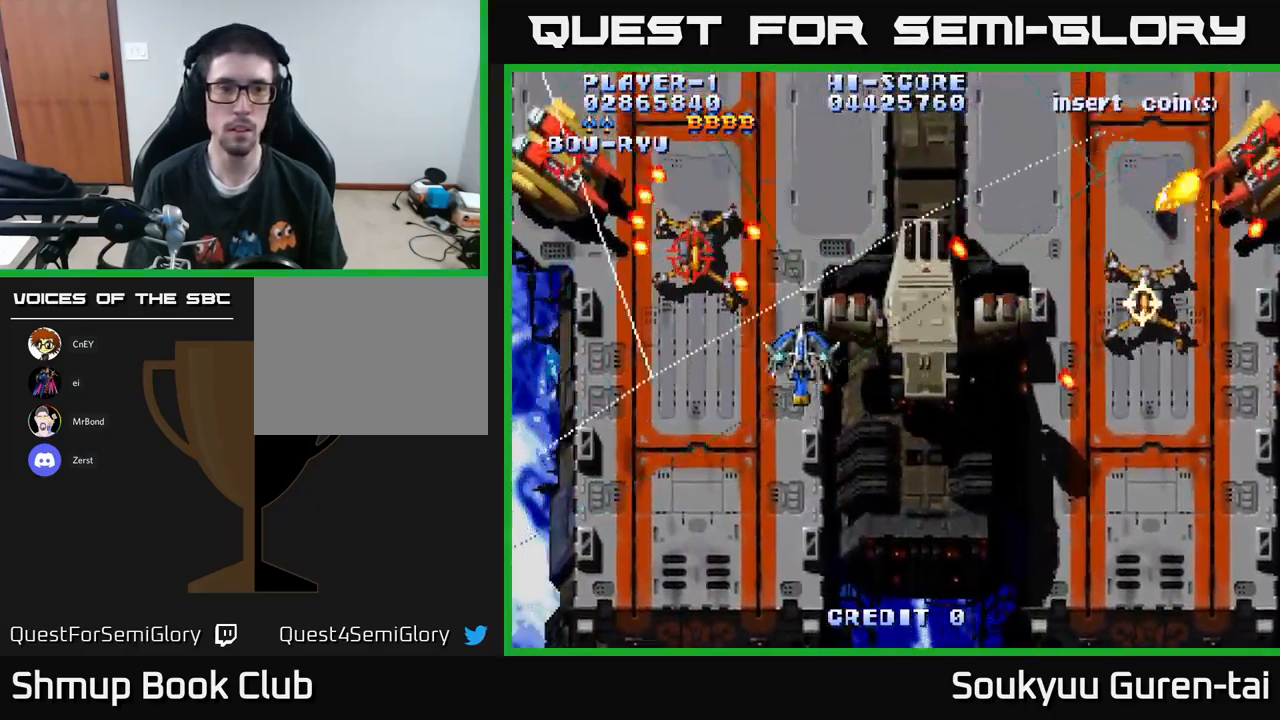
{"buttons": ["A", "DPAD_DOWN"], "left_stick": "center", "right_stick": "center", "events": [[166, "A", "up"], [183, "DPAD_DOWN", "down"], [216, "A", "down"], [216, "DPAD_LEFT", "up"]]}
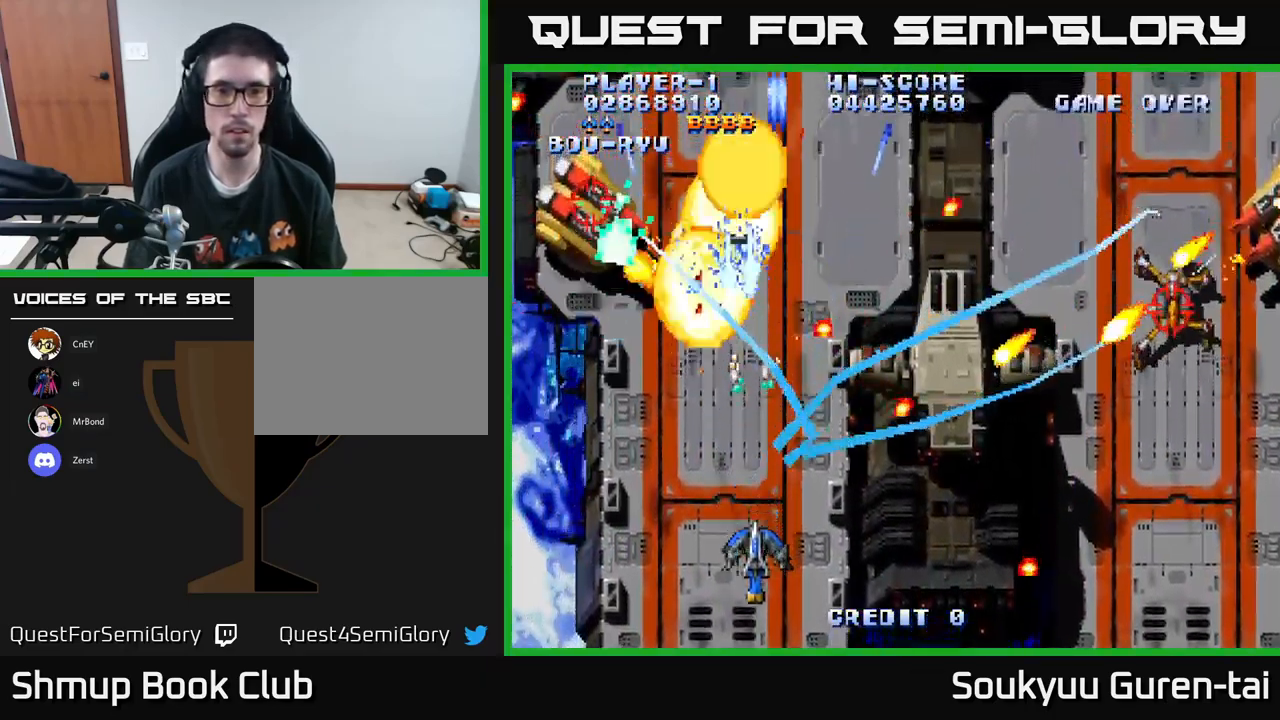
{"buttons": ["A", "DPAD_UP", "DPAD_LEFT"], "left_stick": "center", "right_stick": "center", "events": [[150, "DPAD_DOWN", "up"], [317, "DPAD_LEFT", "down"], [317, "DPAD_UP", "down"]]}
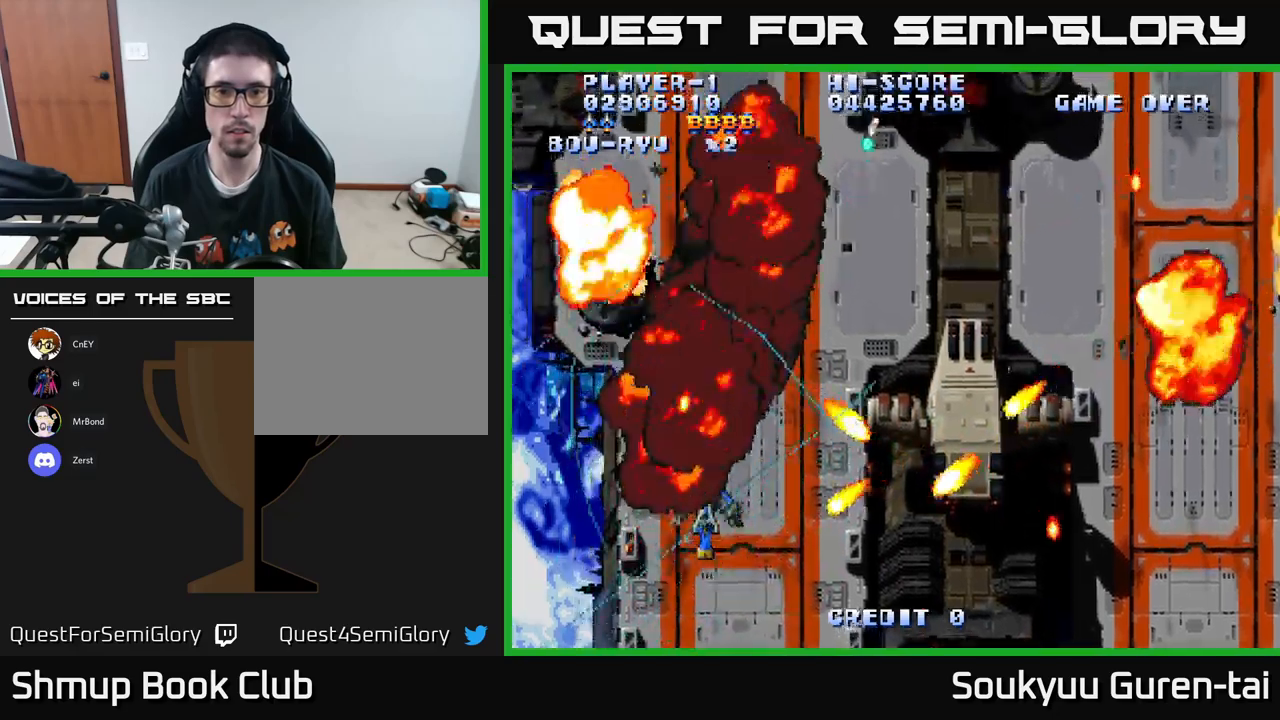
{"buttons": ["A", "DPAD_UP", "DPAD_RIGHT"], "left_stick": "center", "right_stick": "center", "events": [[33, "DPAD_LEFT", "up"], [133, "DPAD_UP", "up"], [267, "DPAD_RIGHT", "down"], [367, "DPAD_UP", "down"], [400, "DPAD_RIGHT", "up"], [483, "DPAD_RIGHT", "down"]]}
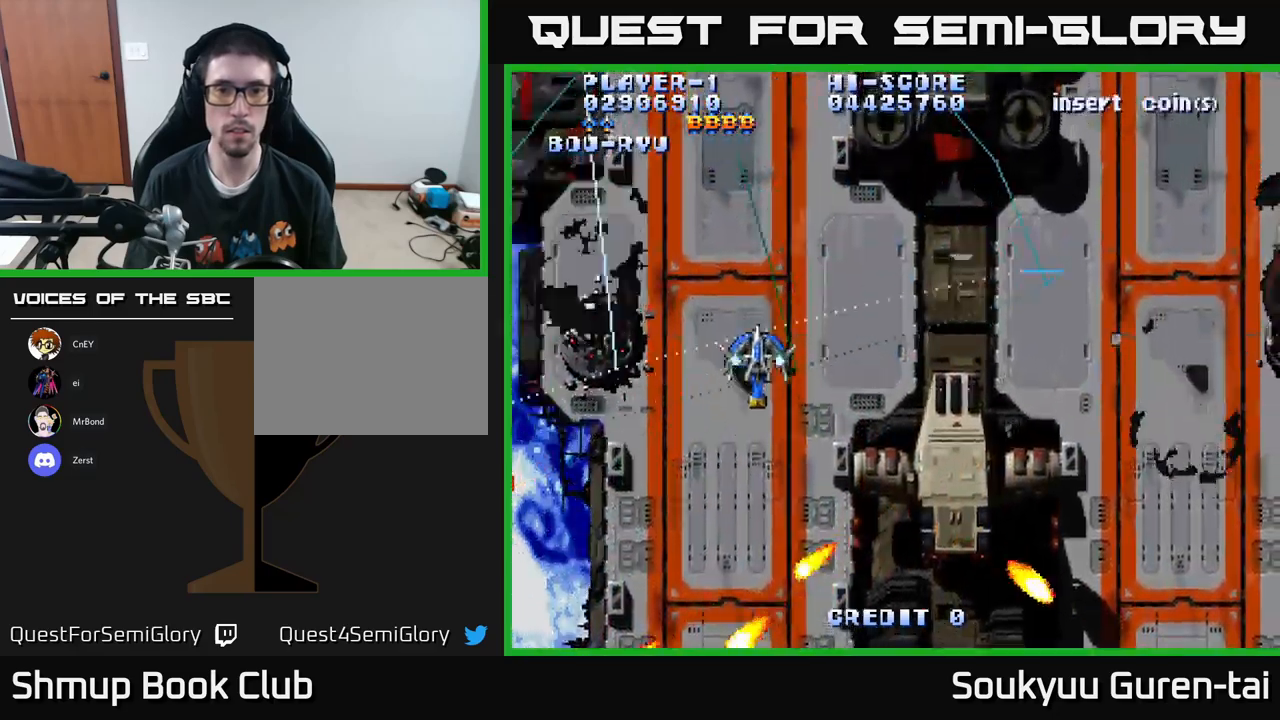
{"buttons": ["A", "DPAD_RIGHT"], "left_stick": "center", "right_stick": "center", "events": [[350, "DPAD_UP", "up"]]}
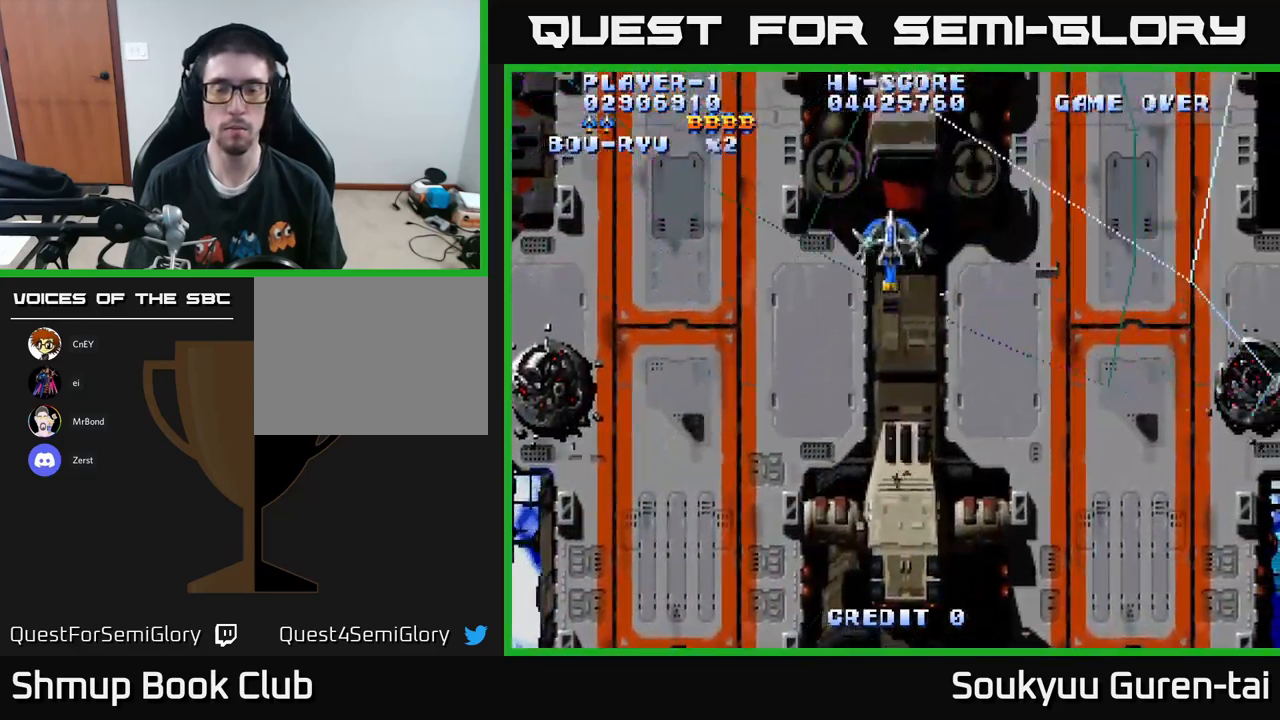
{"buttons": ["A", "DPAD_LEFT"], "left_stick": "center", "right_stick": "center", "events": [[383, "DPAD_RIGHT", "up"], [400, "DPAD_LEFT", "down"], [417, "DPAD_UP", "down"], [450, "DPAD_UP", "up"]]}
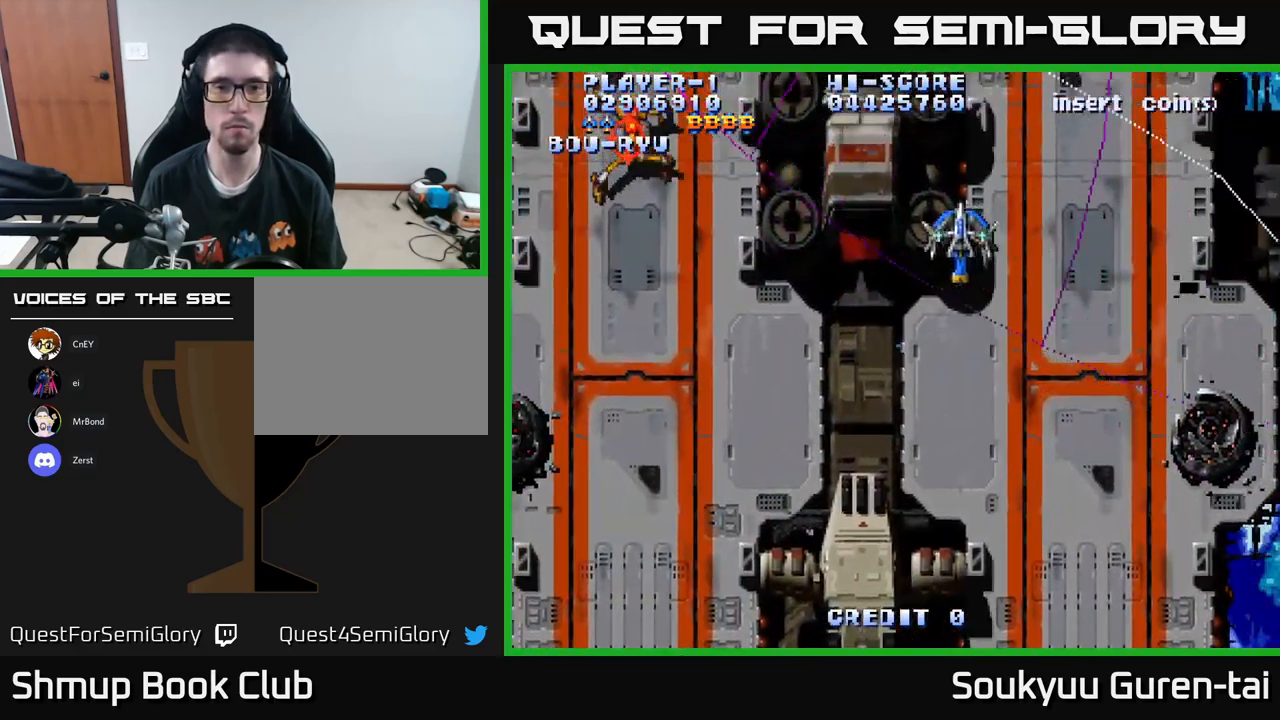
{"buttons": ["DPAD_DOWN", "DPAD_RIGHT"], "left_stick": "center", "right_stick": "center", "events": [[367, "DPAD_DOWN", "down"], [400, "DPAD_LEFT", "up"], [467, "A", "up"], [483, "DPAD_RIGHT", "down"]]}
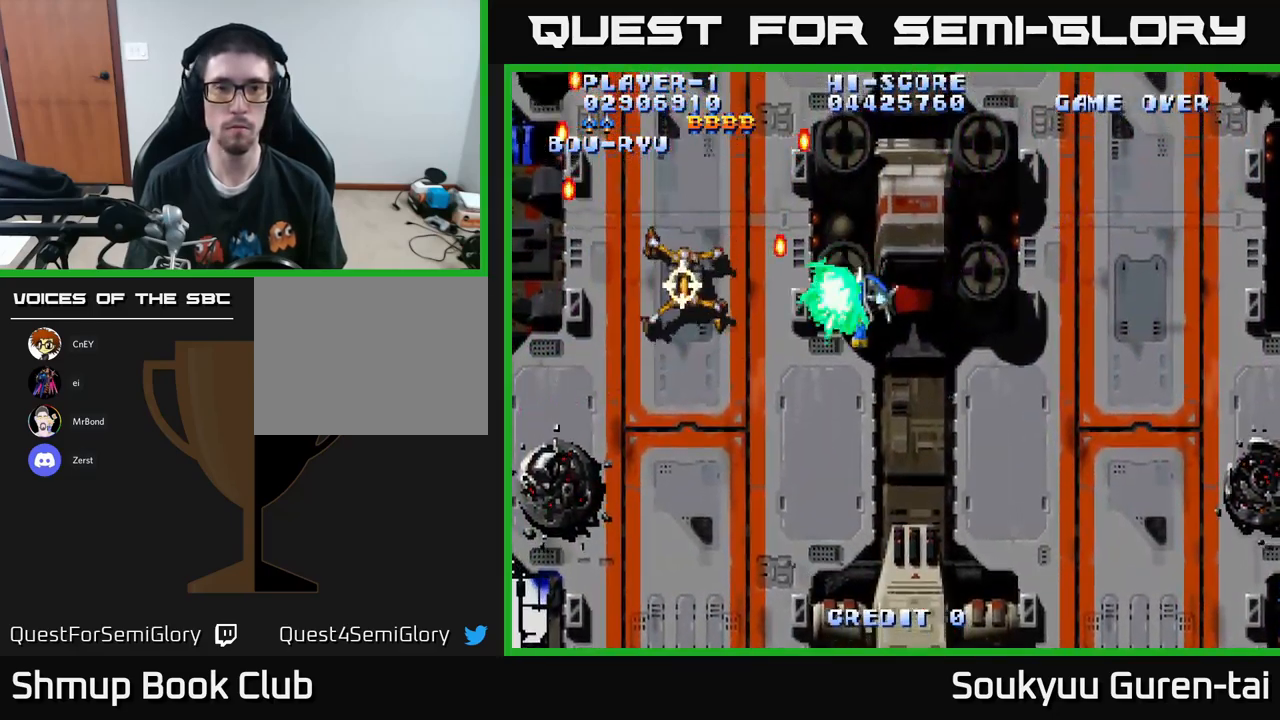
{"buttons": ["A", "DPAD_DOWN", "DPAD_LEFT"], "left_stick": "center", "right_stick": "center", "events": [[33, "A", "down"], [83, "DPAD_RIGHT", "up"], [500, "DPAD_LEFT", "down"]]}
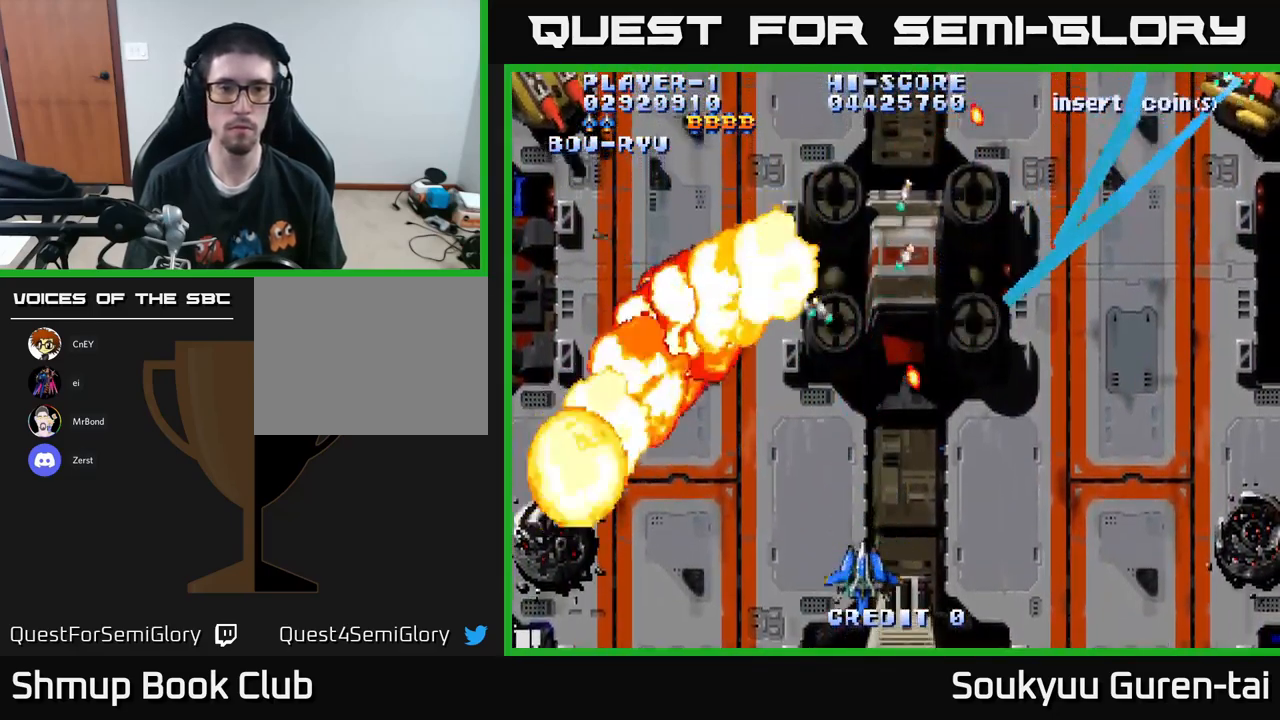
{"buttons": ["A", "DPAD_UP", "DPAD_LEFT"], "left_stick": "center", "right_stick": "center", "events": [[17, "DPAD_DOWN", "up"], [200, "DPAD_UP", "down"]]}
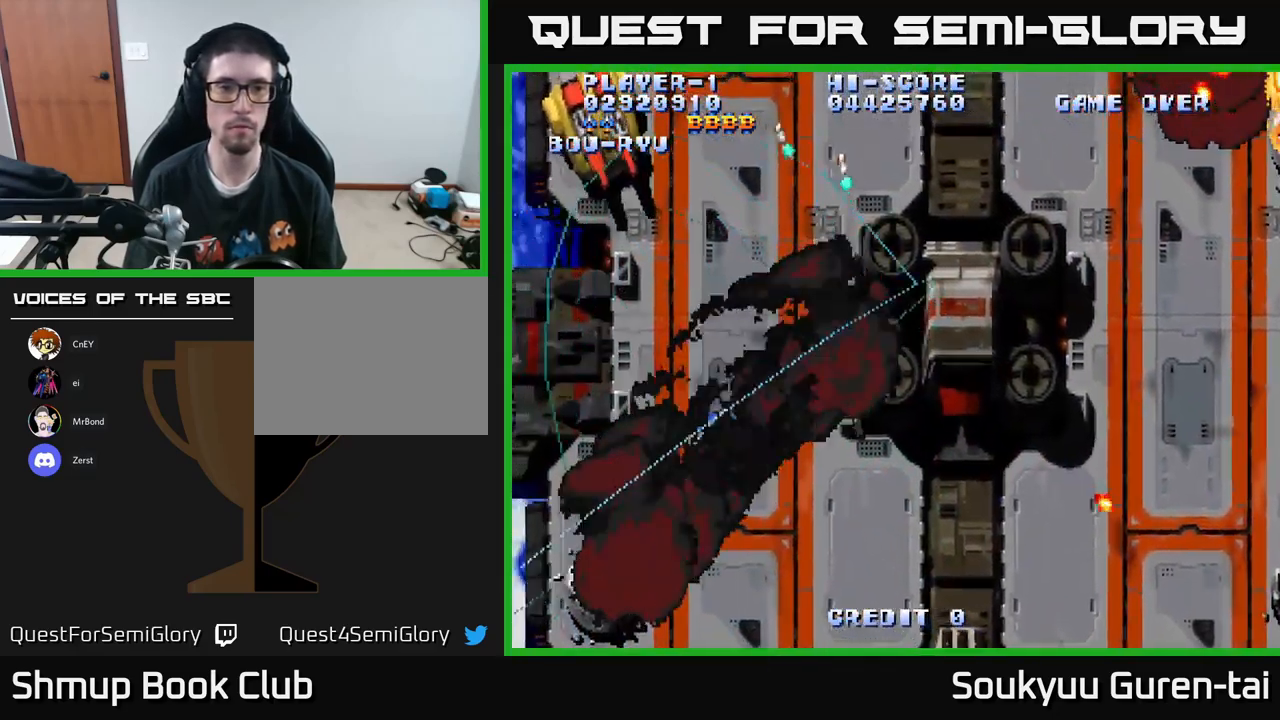
{"buttons": ["A", "DPAD_RIGHT"], "left_stick": "center", "right_stick": "center", "events": [[17, "DPAD_LEFT", "up"], [233, "DPAD_RIGHT", "down"], [267, "DPAD_UP", "up"]]}
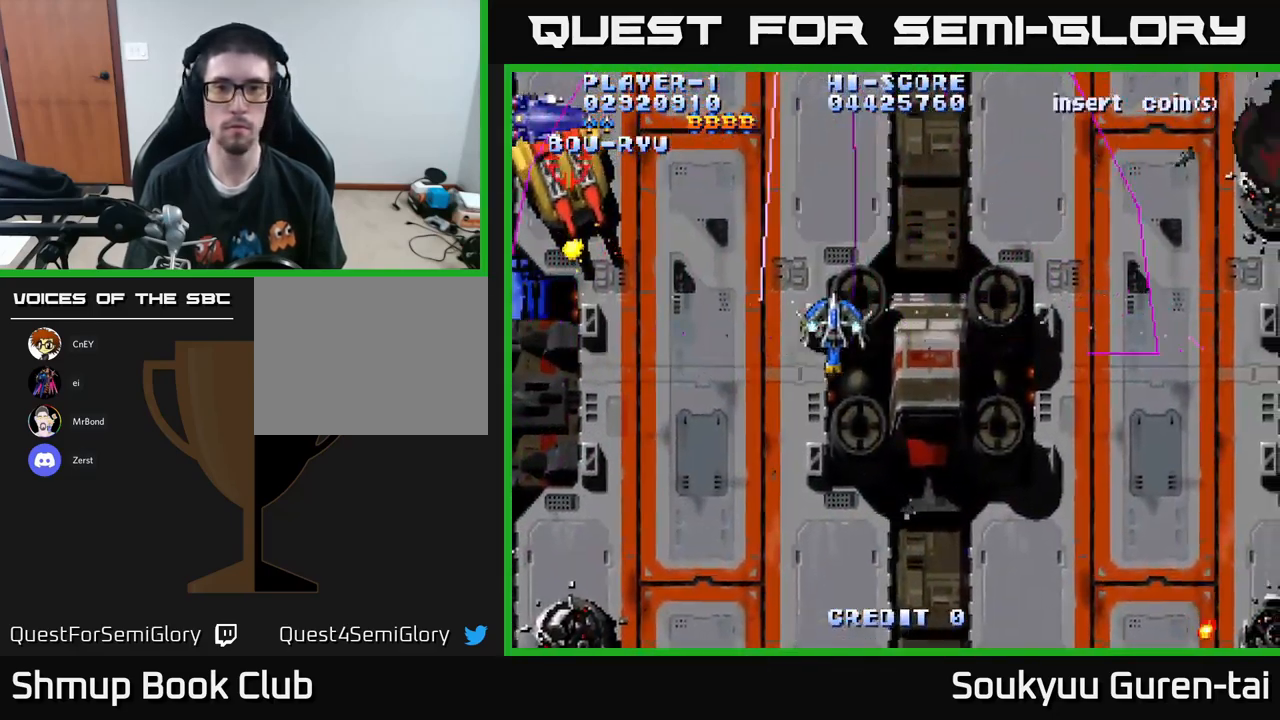
{"buttons": ["A", "DPAD_LEFT"], "left_stick": "center", "right_stick": "center", "events": [[333, "DPAD_RIGHT", "up"], [367, "DPAD_LEFT", "down"]]}
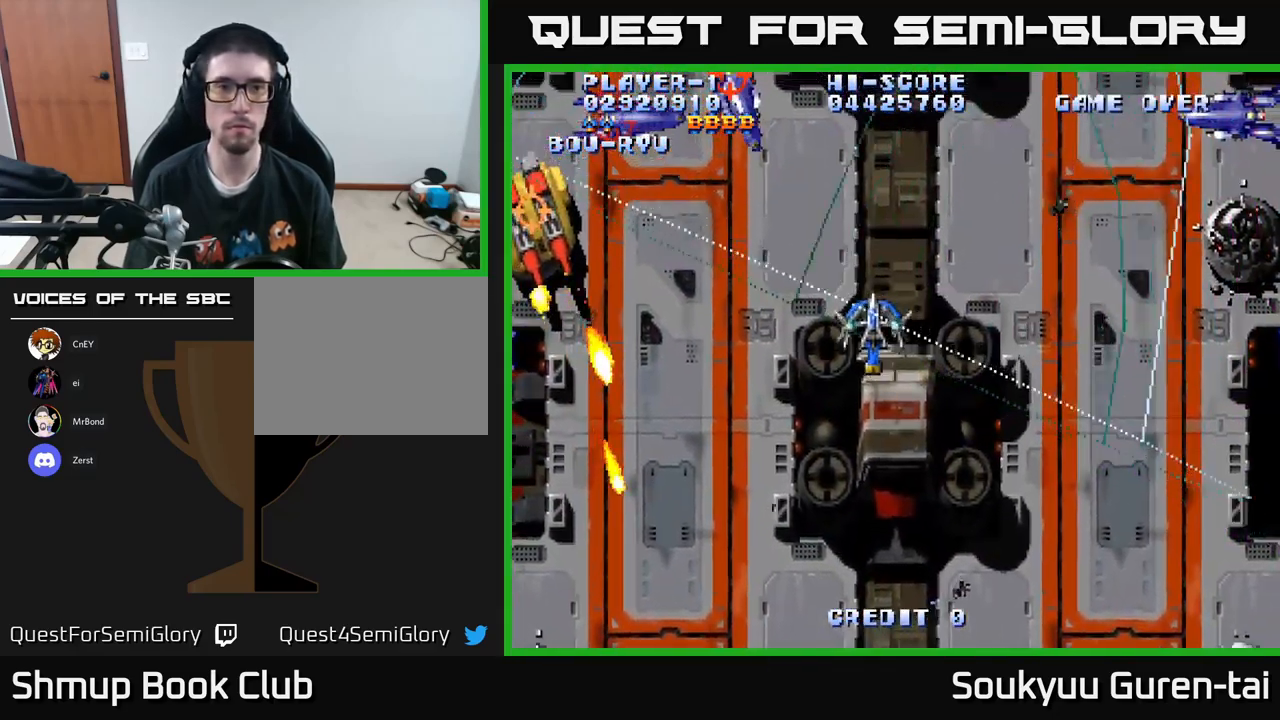
{"buttons": ["A", "DPAD_RIGHT"], "left_stick": "center", "right_stick": "center", "events": [[150, "DPAD_UP", "down"], [167, "DPAD_LEFT", "up"], [183, "DPAD_RIGHT", "down"], [367, "DPAD_UP", "up"]]}
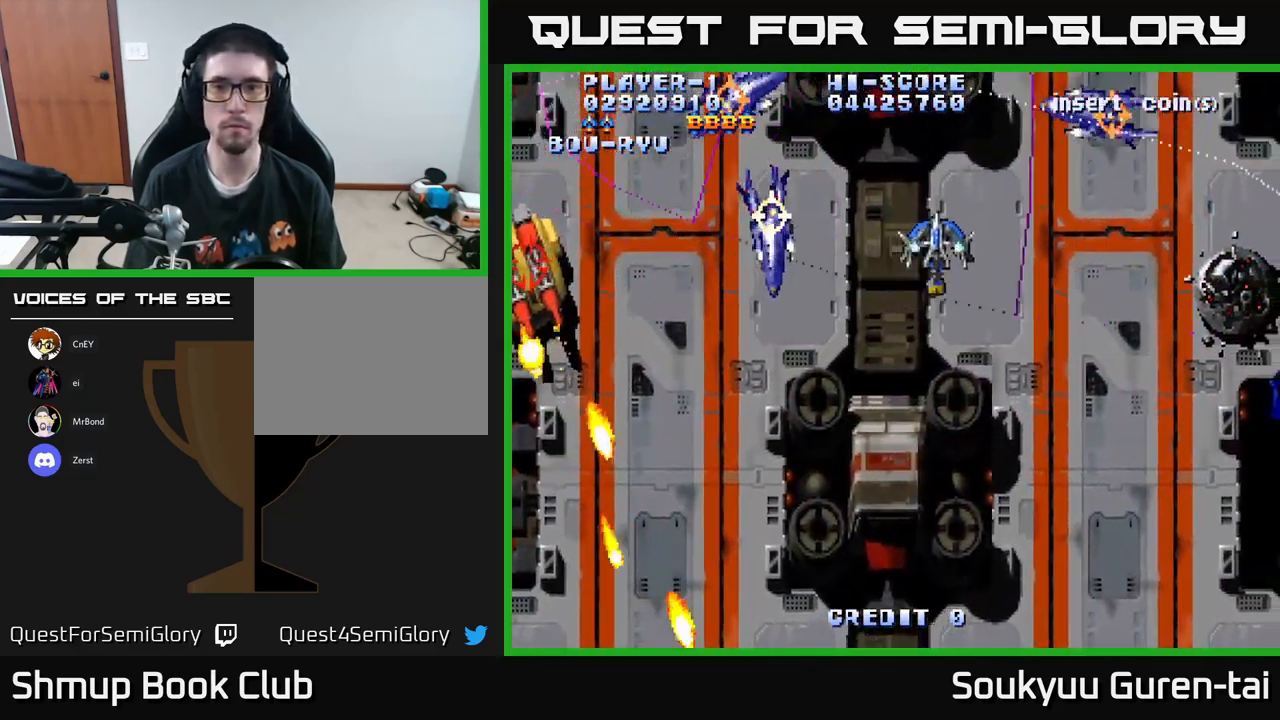
{"buttons": ["A", "DPAD_DOWN", "DPAD_RIGHT"], "left_stick": "center", "right_stick": "center", "events": [[217, "A", "up"], [267, "DPAD_DOWN", "down"], [300, "A", "down"]]}
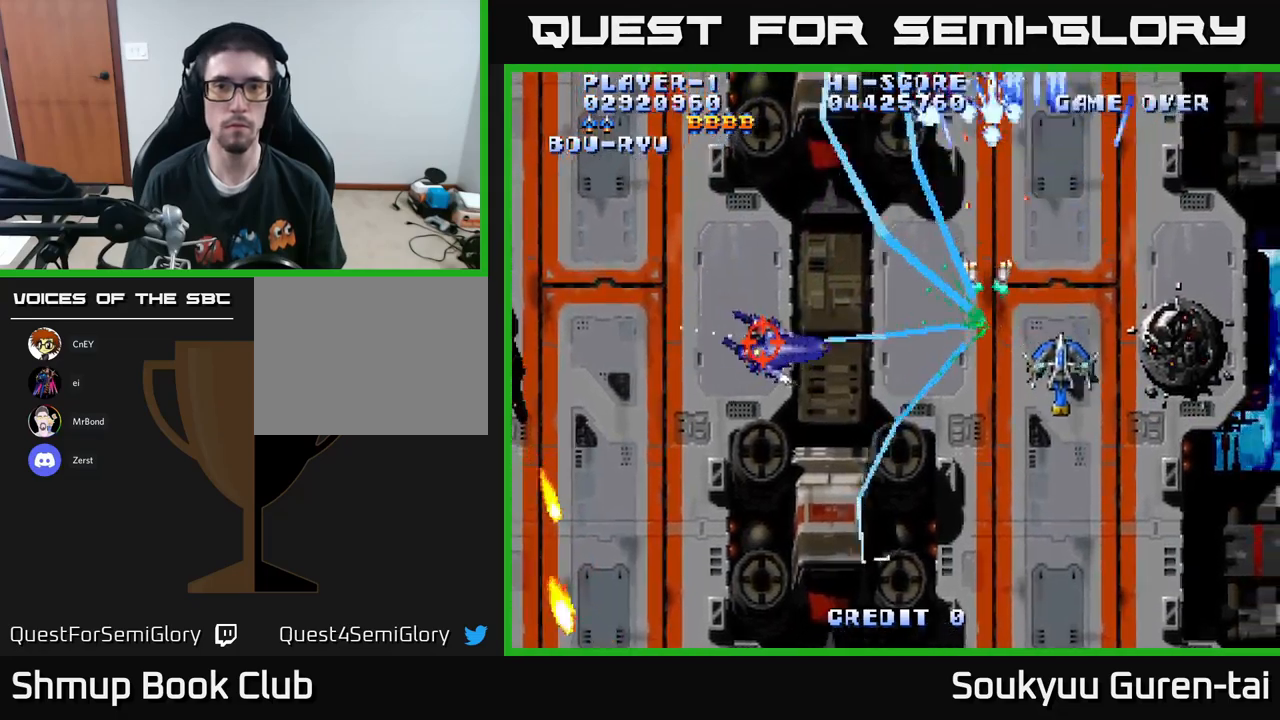
{"buttons": ["A", "DPAD_LEFT"], "left_stick": "center", "right_stick": "center", "events": [[184, "DPAD_RIGHT", "up"], [284, "DPAD_LEFT", "down"], [434, "DPAD_DOWN", "up"]]}
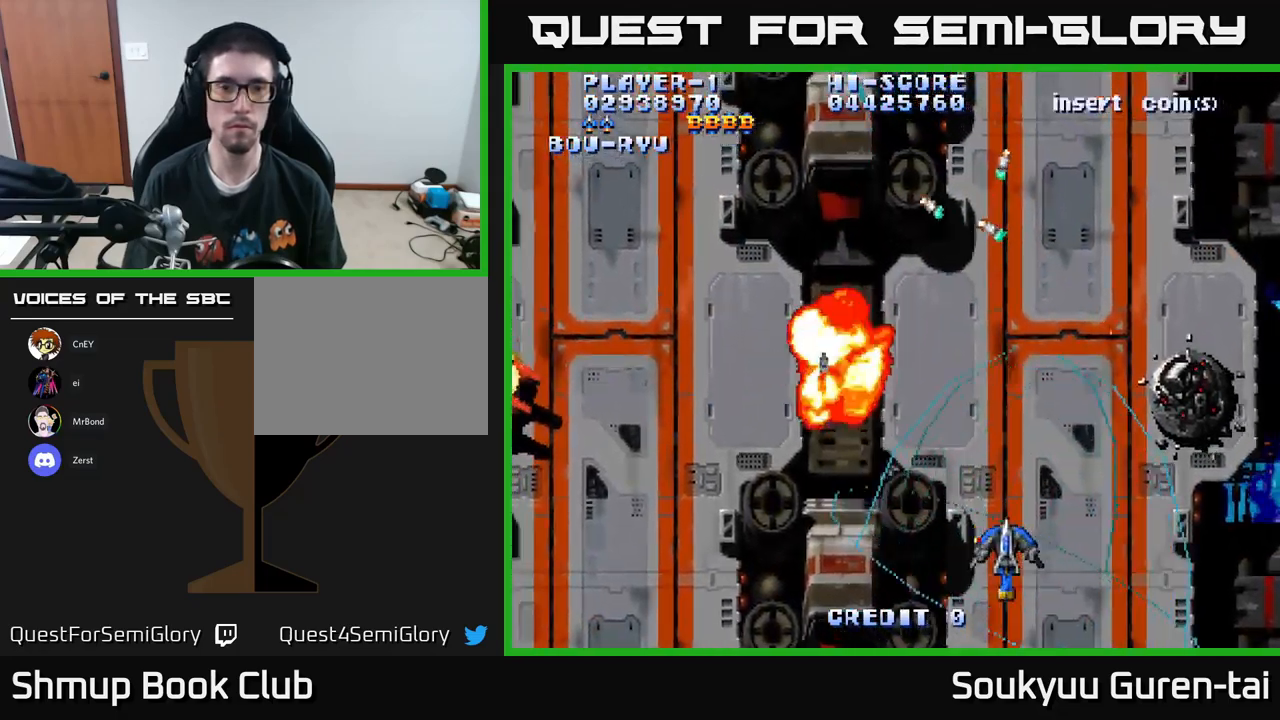
{"buttons": ["A", "DPAD_UP", "DPAD_LEFT"], "left_stick": "center", "right_stick": "center", "events": [[417, "DPAD_UP", "down"]]}
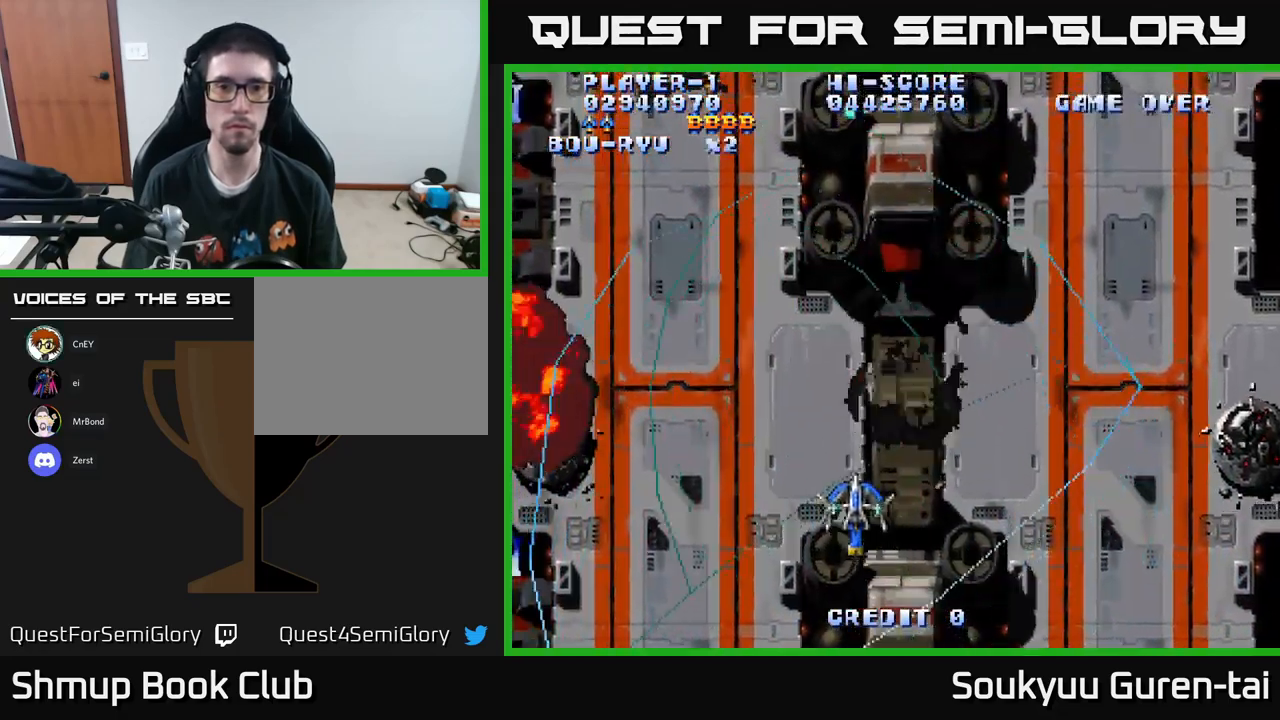
{"buttons": ["A", "DPAD_UP", "DPAD_RIGHT"], "left_stick": "center", "right_stick": "center", "events": [[467, "DPAD_LEFT", "up"], [500, "DPAD_RIGHT", "down"]]}
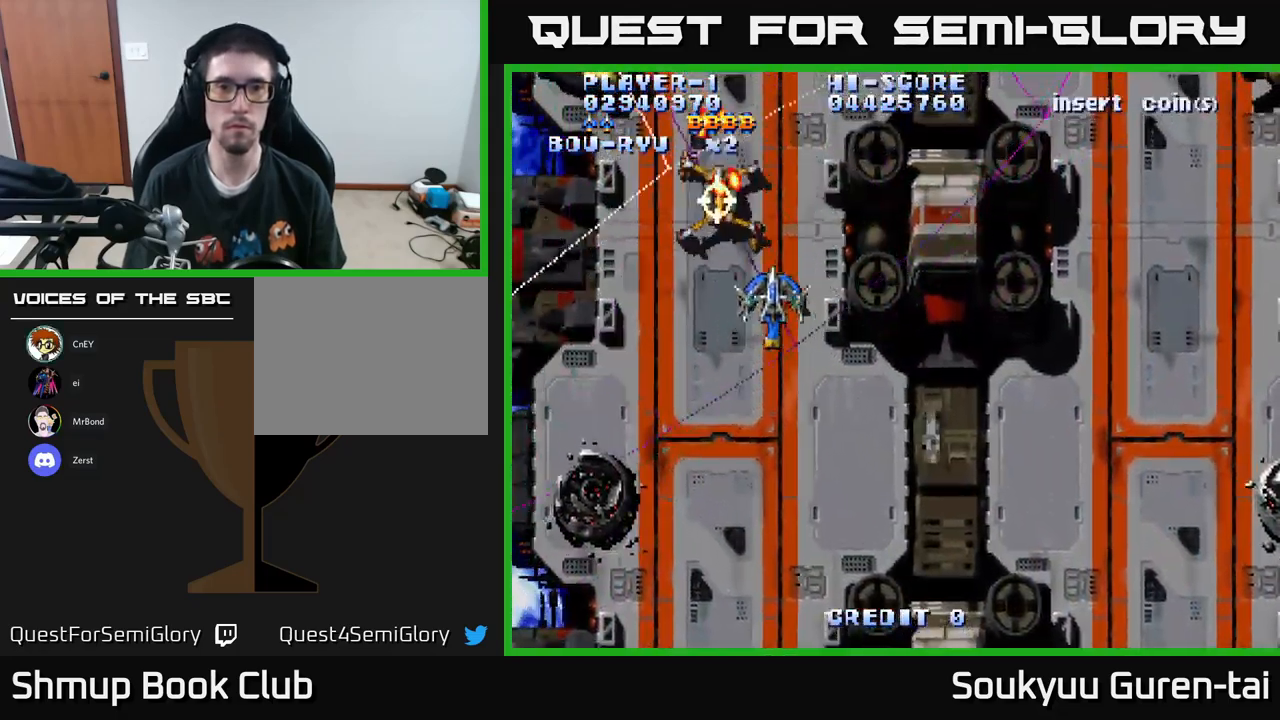
{"buttons": ["A", "DPAD_RIGHT"], "left_stick": "center", "right_stick": "center", "events": [[84, "DPAD_UP", "up"], [267, "DPAD_UP", "down"], [467, "DPAD_UP", "up"]]}
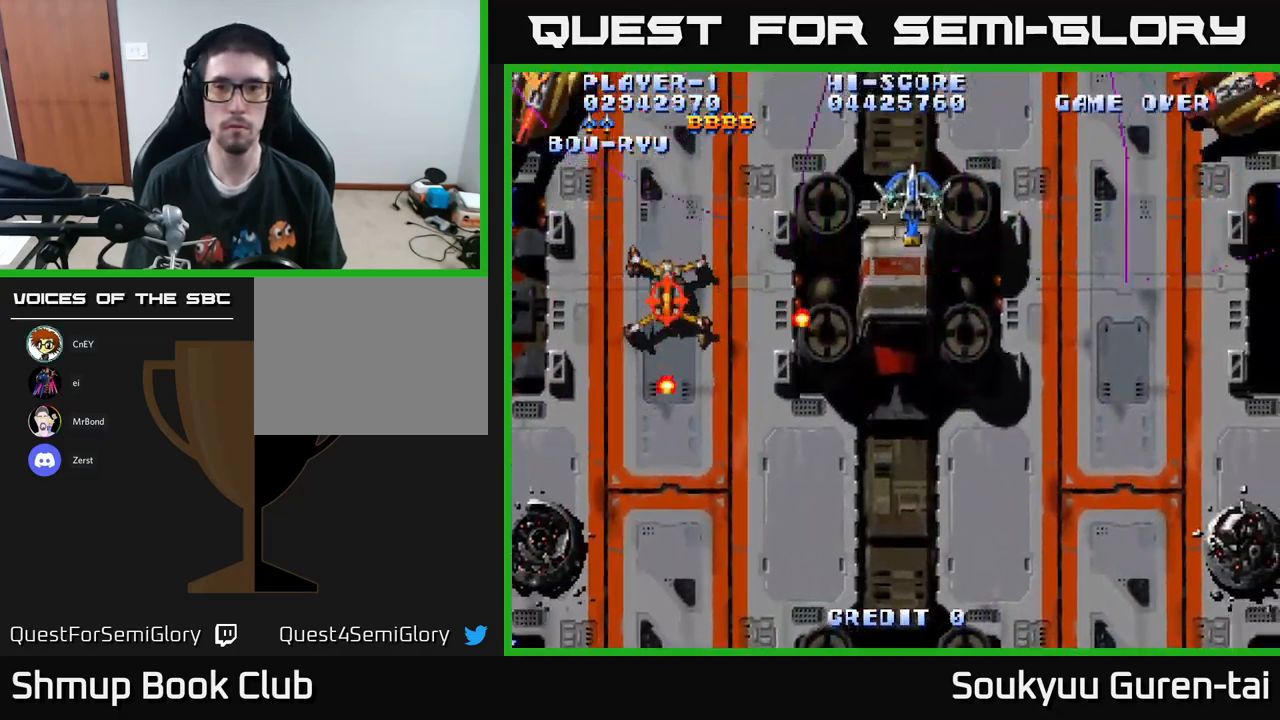
{"buttons": ["A", "DPAD_DOWN", "DPAD_RIGHT"], "left_stick": "center", "right_stick": "center", "events": [[434, "DPAD_DOWN", "down"], [450, "A", "up"], [500, "A", "down"]]}
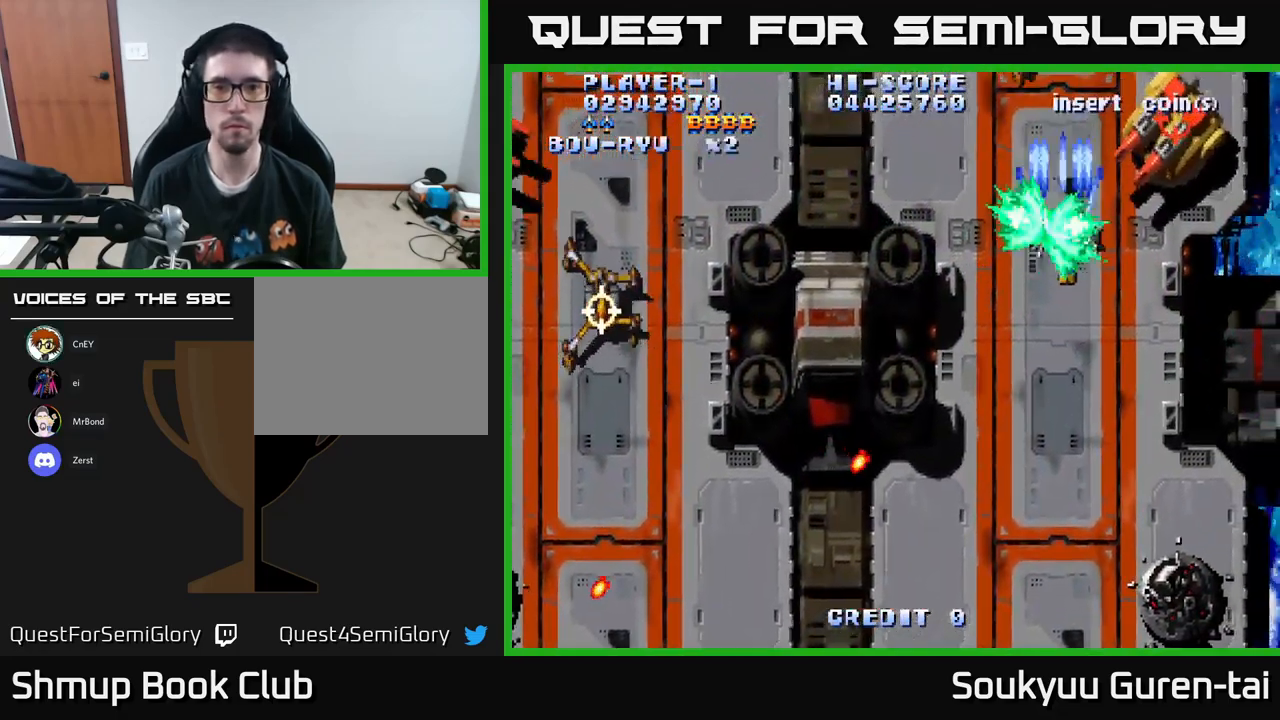
{"buttons": ["A", "DPAD_LEFT"], "left_stick": "center", "right_stick": "center", "events": [[150, "DPAD_RIGHT", "up"], [317, "DPAD_LEFT", "down"], [384, "DPAD_DOWN", "up"]]}
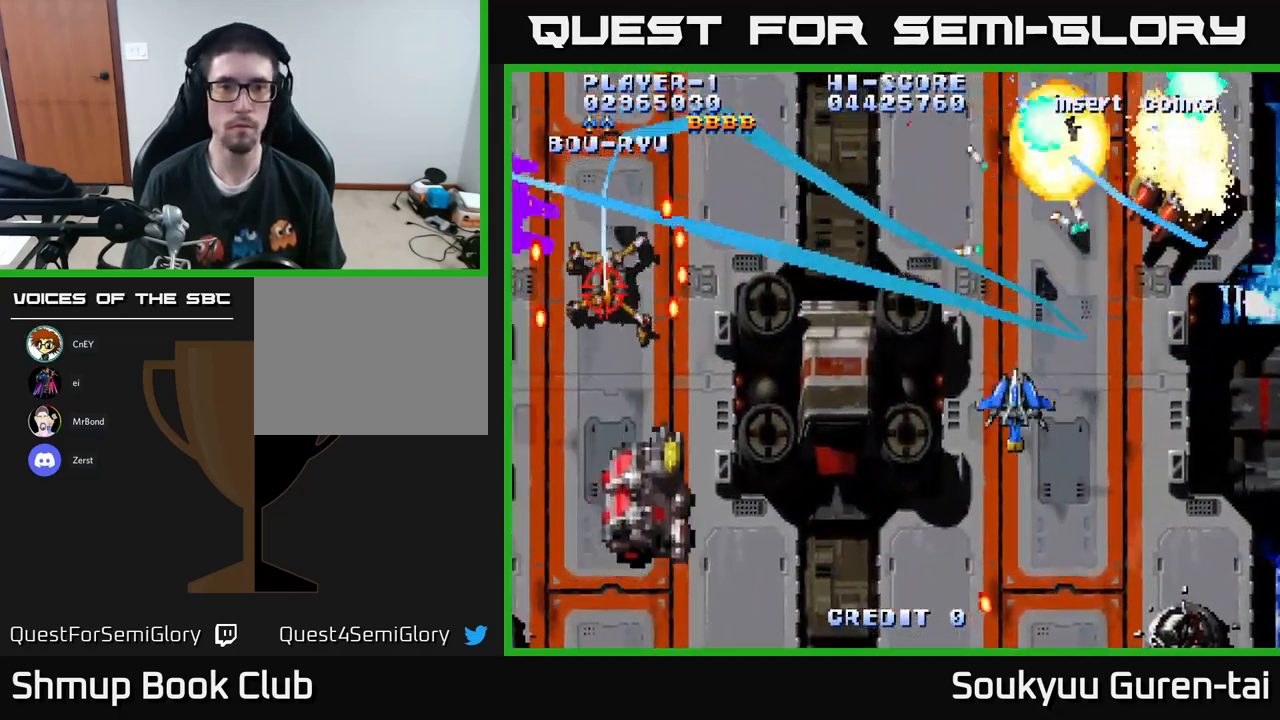
{"buttons": ["A", "DPAD_LEFT"], "left_stick": "center", "right_stick": "center", "events": [[150, "DPAD_DOWN", "down"], [184, "DPAD_LEFT", "up"], [267, "DPAD_LEFT", "down"], [317, "DPAD_DOWN", "up"]]}
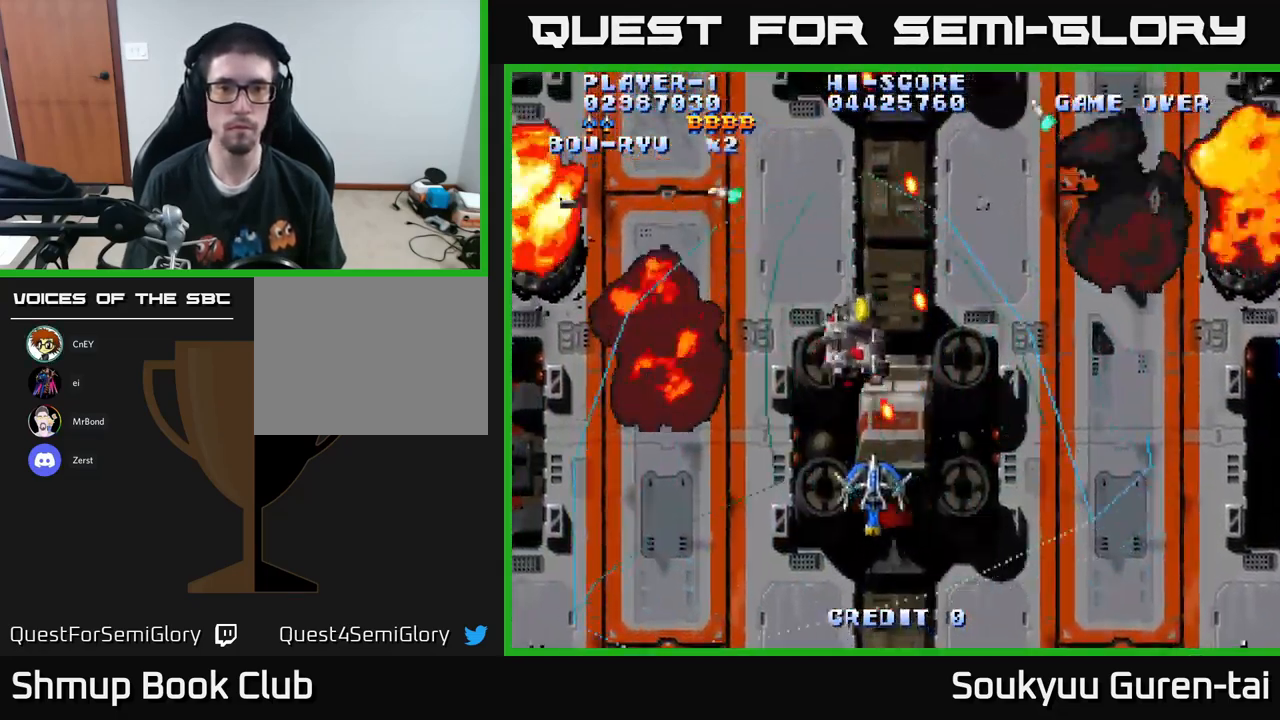
{"buttons": ["A", "DPAD_UP"], "left_stick": "center", "right_stick": "center", "events": [[250, "DPAD_UP", "down"], [484, "DPAD_LEFT", "up"]]}
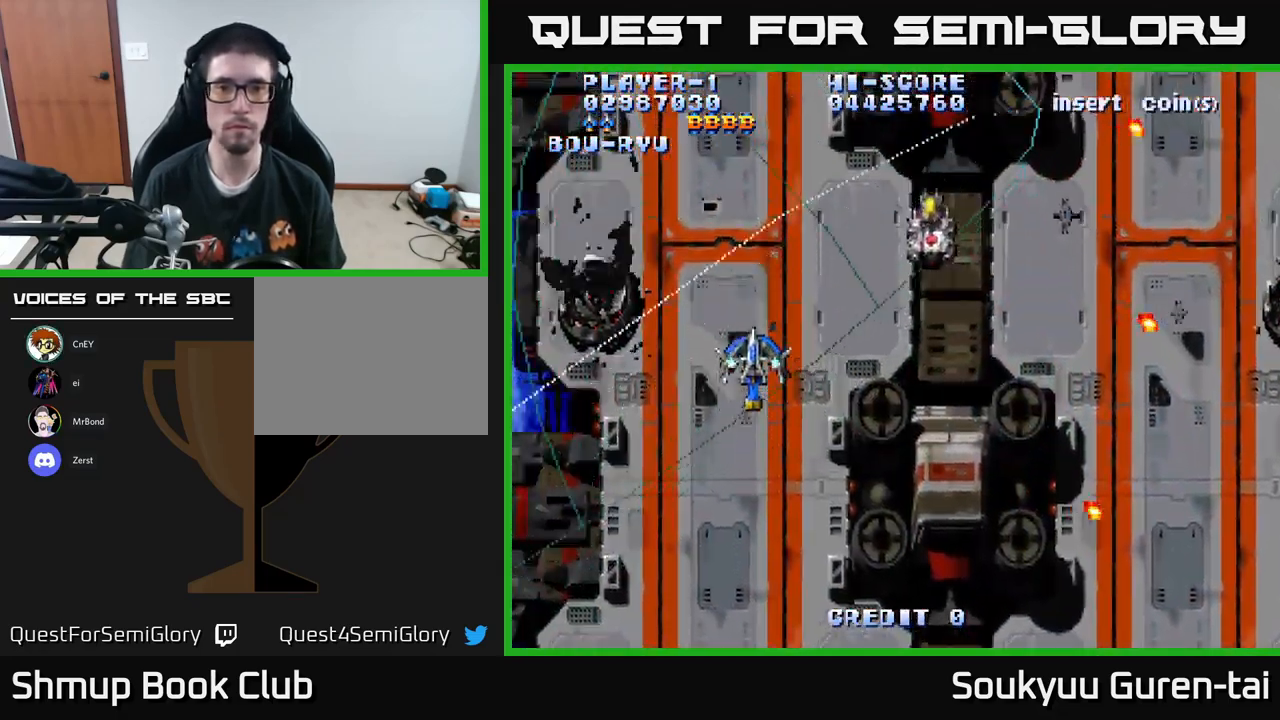
{"buttons": ["A", "DPAD_LEFT"], "left_stick": "center", "right_stick": "center", "events": [[34, "DPAD_RIGHT", "down"], [117, "DPAD_UP", "up"], [317, "DPAD_DOWN", "down"], [484, "DPAD_DOWN", "up"], [484, "DPAD_RIGHT", "up"], [500, "DPAD_LEFT", "down"]]}
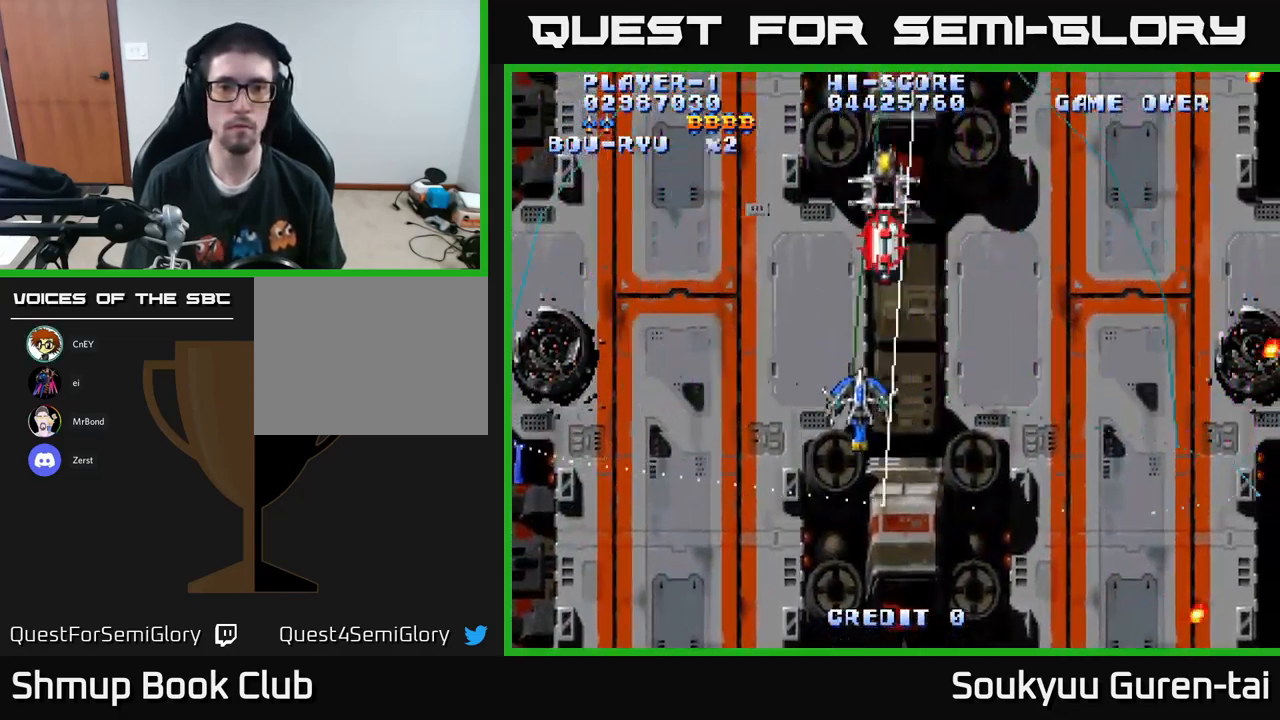
{"buttons": ["A", "DPAD_UP", "DPAD_RIGHT"], "left_stick": "center", "right_stick": "center", "events": [[84, "DPAD_UP", "down"], [316, "DPAD_LEFT", "up"], [500, "DPAD_RIGHT", "down"]]}